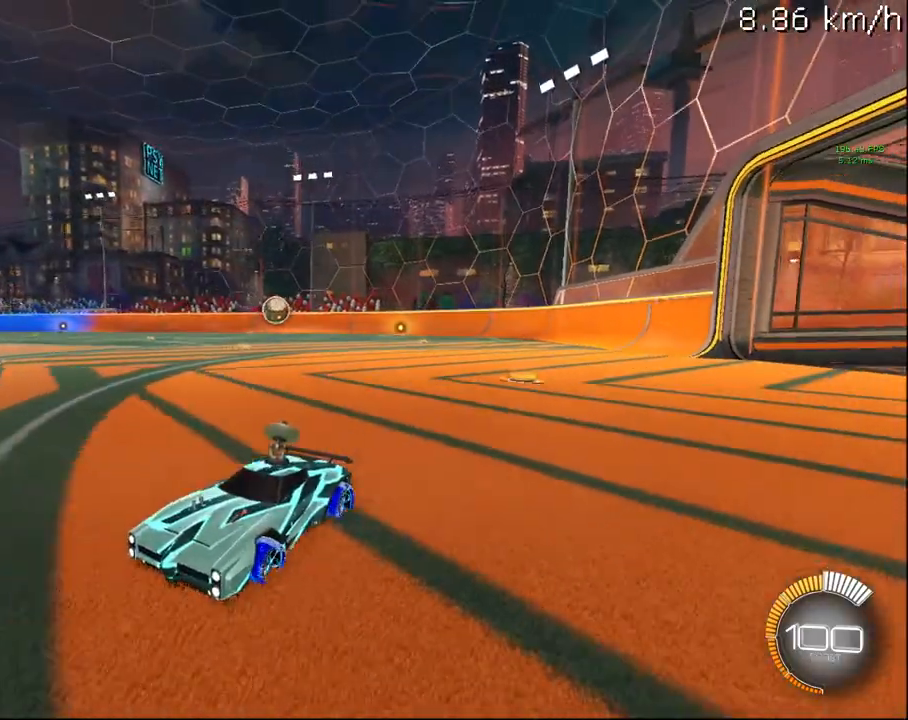
Gameplay with a controller (PlayStation layout); each line is a JSON object with the inputs held at the frame after it. "events" lists button and stick changes between this image and that frame as [ms after this image, input, new state], when the widget could be followed in between.
{"buttons": [], "left_stick": "center", "right_stick": "center", "events": []}
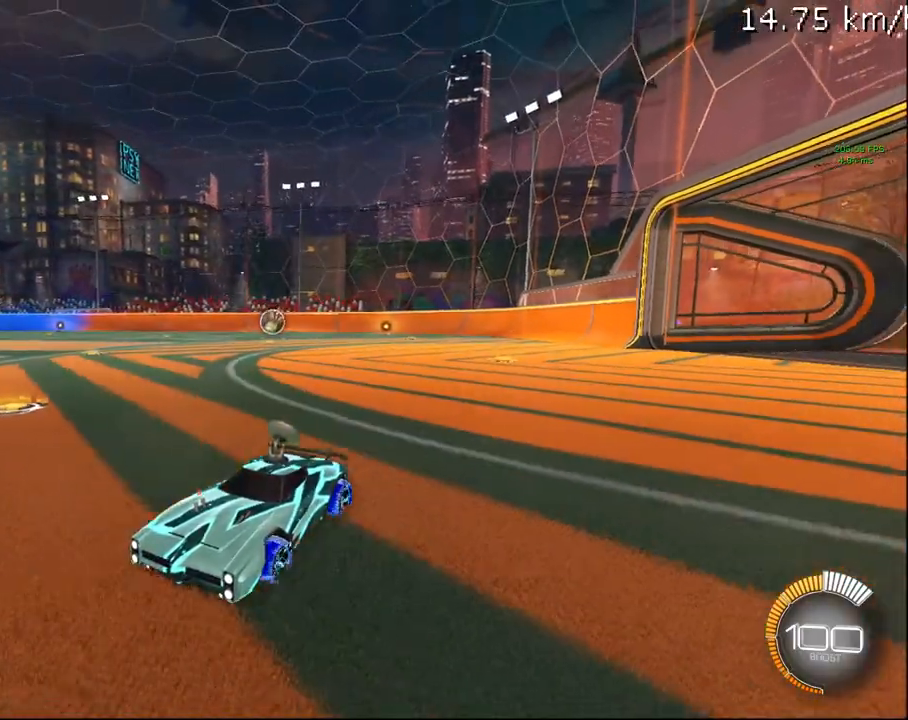
{"buttons": [], "left_stick": "center", "right_stick": "center", "events": [[183, "SELECT", "down"], [350, "SELECT", "up"]]}
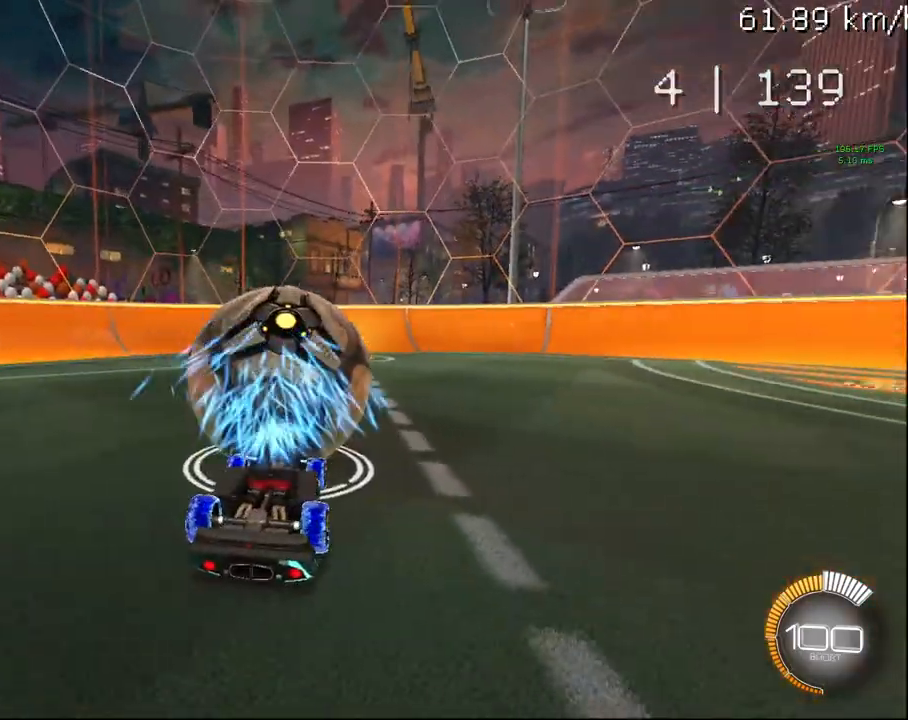
{"buttons": ["CIRCLE"], "left_stick": "up-right", "right_stick": "center", "events": [[400, "left_stick", "up-right"], [450, "CIRCLE", "down"]]}
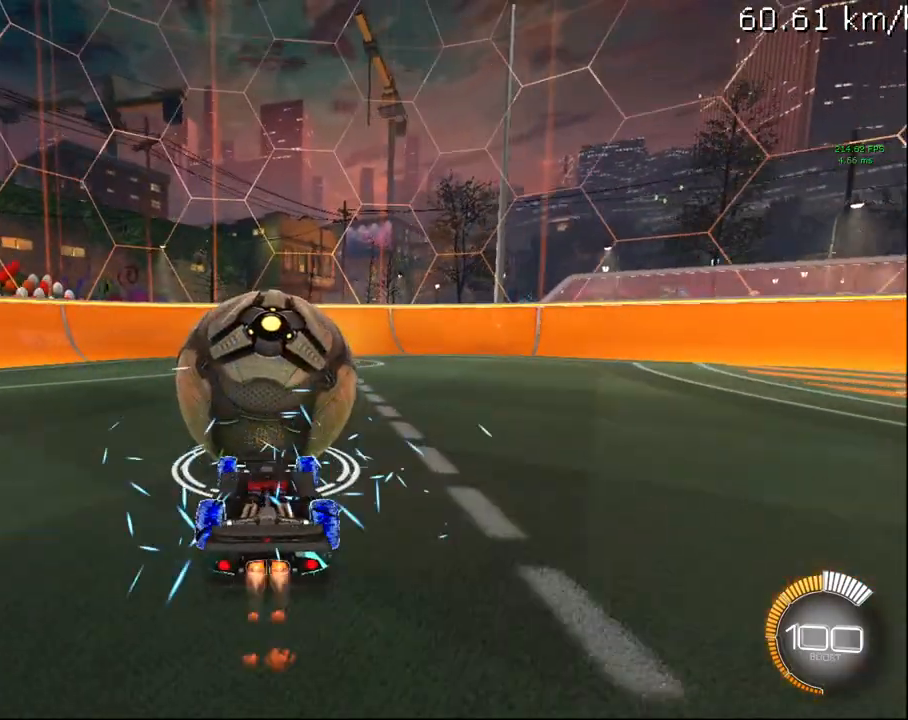
{"buttons": ["CIRCLE"], "left_stick": "center", "right_stick": "center", "events": [[33, "left_stick", "center"], [67, "CIRCLE", "up"], [167, "CIRCLE", "down"], [267, "CIRCLE", "up"], [267, "left_stick", "left"], [400, "left_stick", "center"], [483, "CIRCLE", "down"]]}
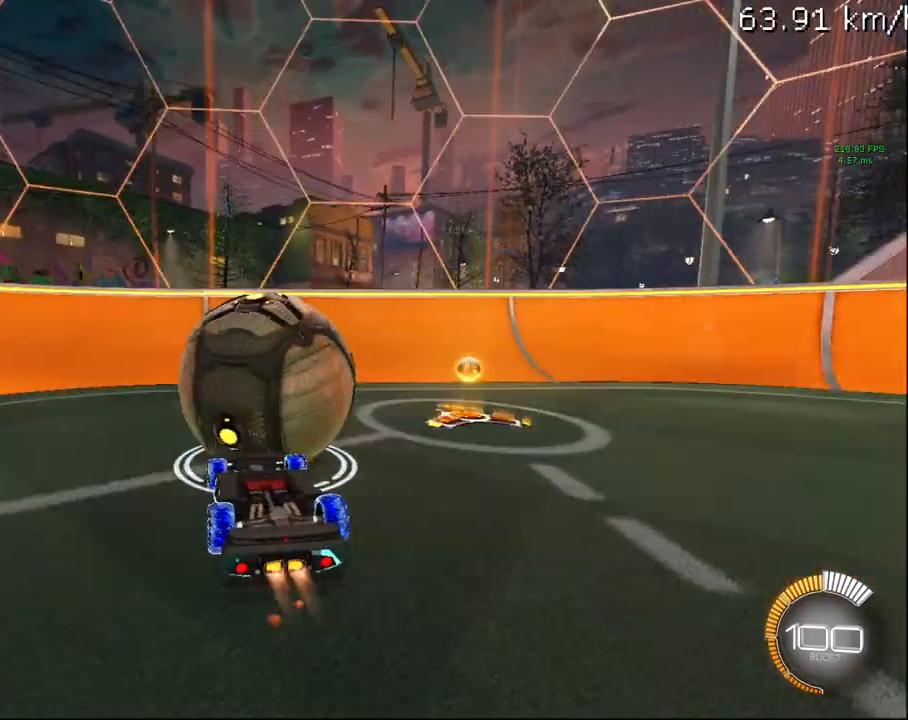
{"buttons": ["CIRCLE"], "left_stick": "center", "right_stick": "center", "events": [[50, "CIRCLE", "up"], [167, "CIRCLE", "down"], [250, "CIRCLE", "up"], [317, "CIRCLE", "down"]]}
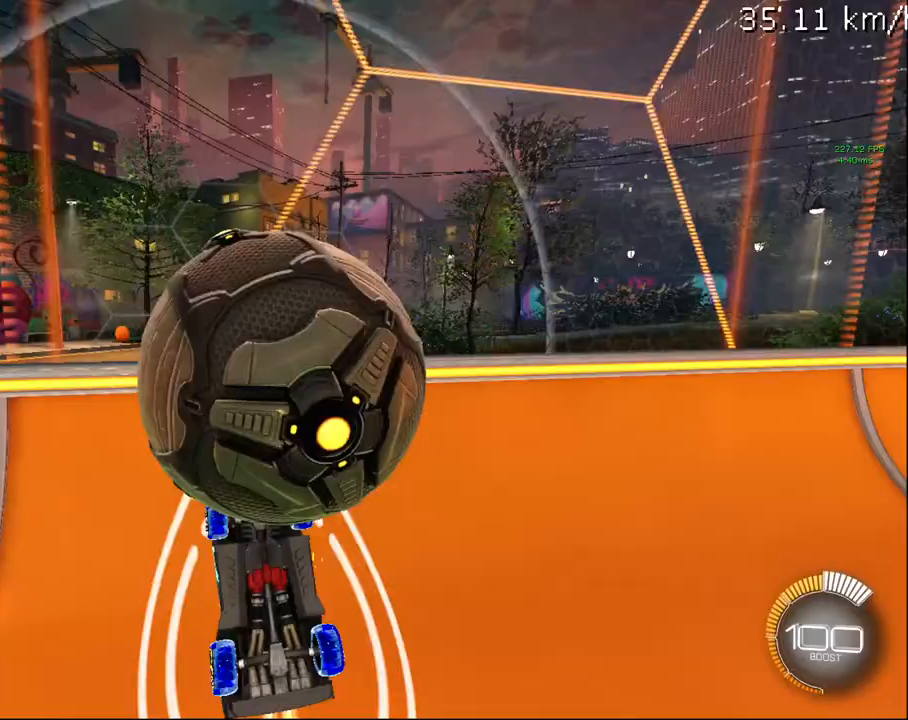
{"buttons": ["R1", "R2"], "left_stick": "center", "right_stick": "center", "events": [[217, "CIRCLE", "up"], [267, "R1", "down"], [283, "R2", "down"], [300, "left_stick", "up"], [383, "left_stick", "center"]]}
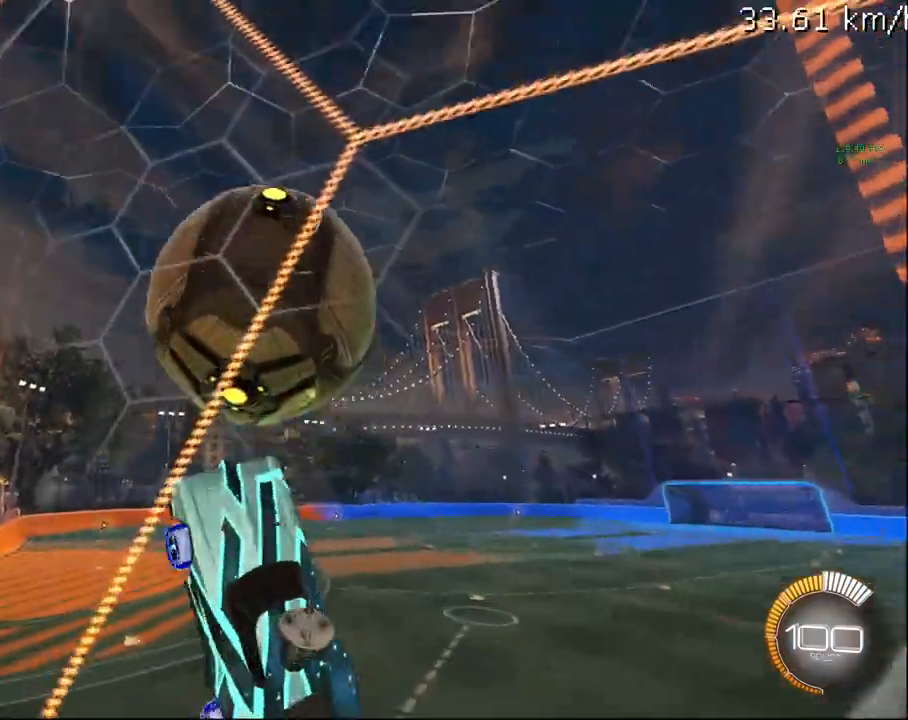
{"buttons": ["R1", "R2"], "left_stick": "up-right", "right_stick": "center", "events": [[150, "left_stick", "down-left"], [267, "CIRCLE", "down"], [283, "left_stick", "up-left"], [417, "CIRCLE", "up"], [417, "left_stick", "up-right"]]}
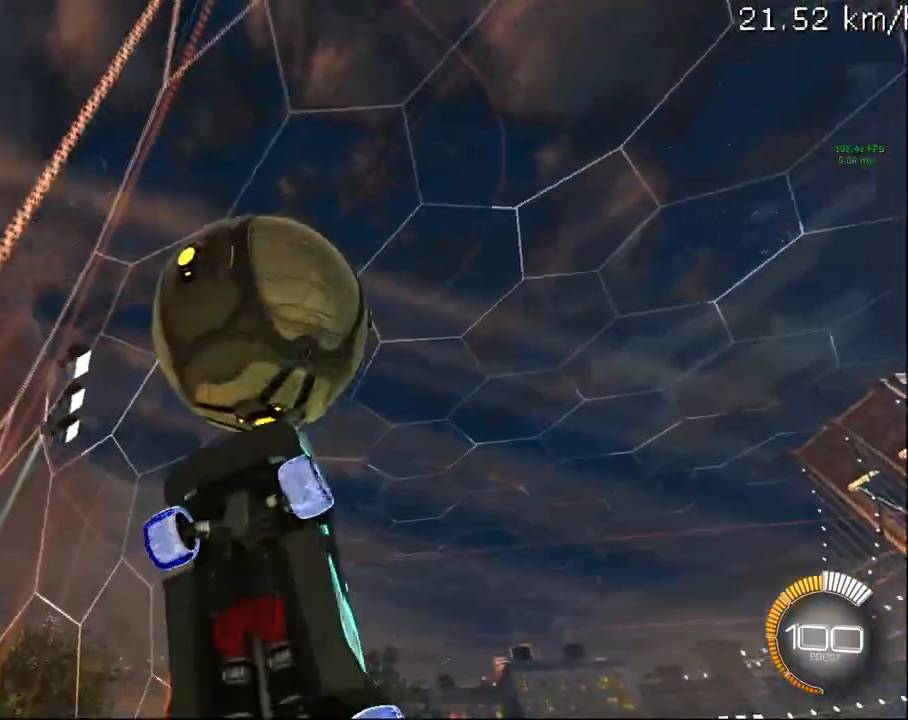
{"buttons": ["R1", "R2"], "left_stick": "up", "right_stick": "center", "events": [[67, "CIRCLE", "down"], [133, "left_stick", "down"], [167, "CIRCLE", "up"], [317, "left_stick", "up-left"], [417, "left_stick", "up"]]}
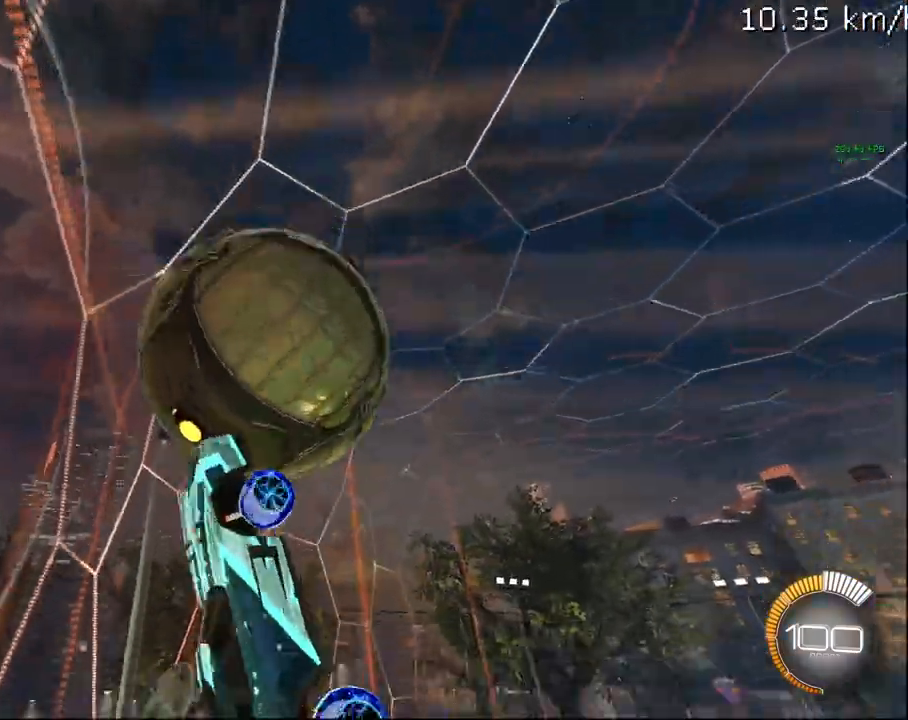
{"buttons": ["R1", "R2"], "left_stick": "center", "right_stick": "center", "events": [[267, "CIRCLE", "down"], [267, "left_stick", "center"], [317, "left_stick", "left"], [367, "CIRCLE", "up"], [433, "left_stick", "center"]]}
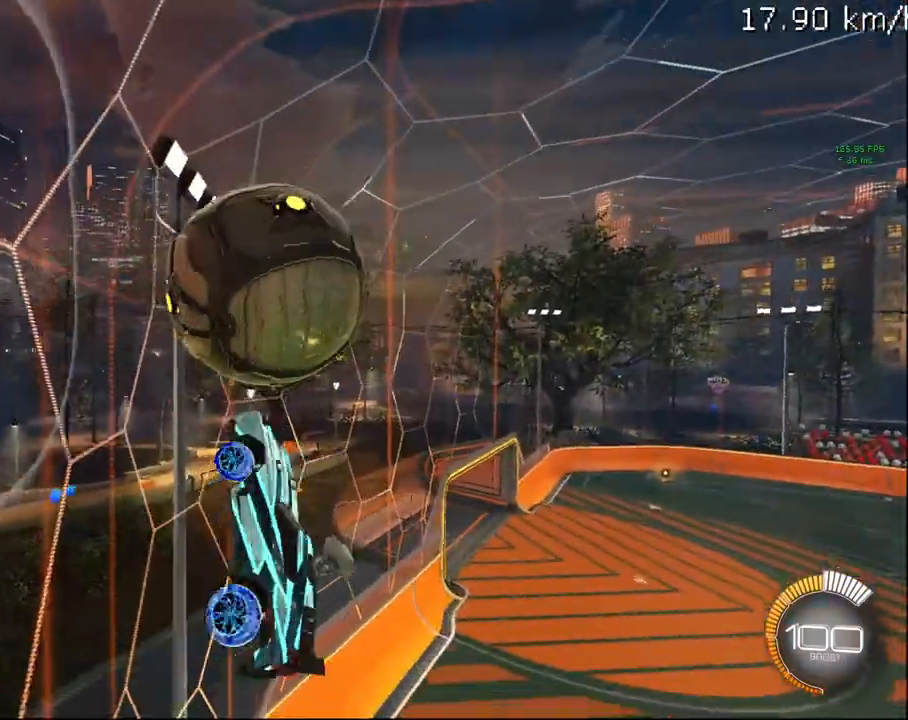
{"buttons": ["CIRCLE", "R2"], "left_stick": "center", "right_stick": "center", "events": [[67, "CIRCLE", "down"], [67, "left_stick", "down-right"], [150, "R1", "up"], [183, "CIRCLE", "up"], [250, "left_stick", "center"], [350, "CIRCLE", "down"]]}
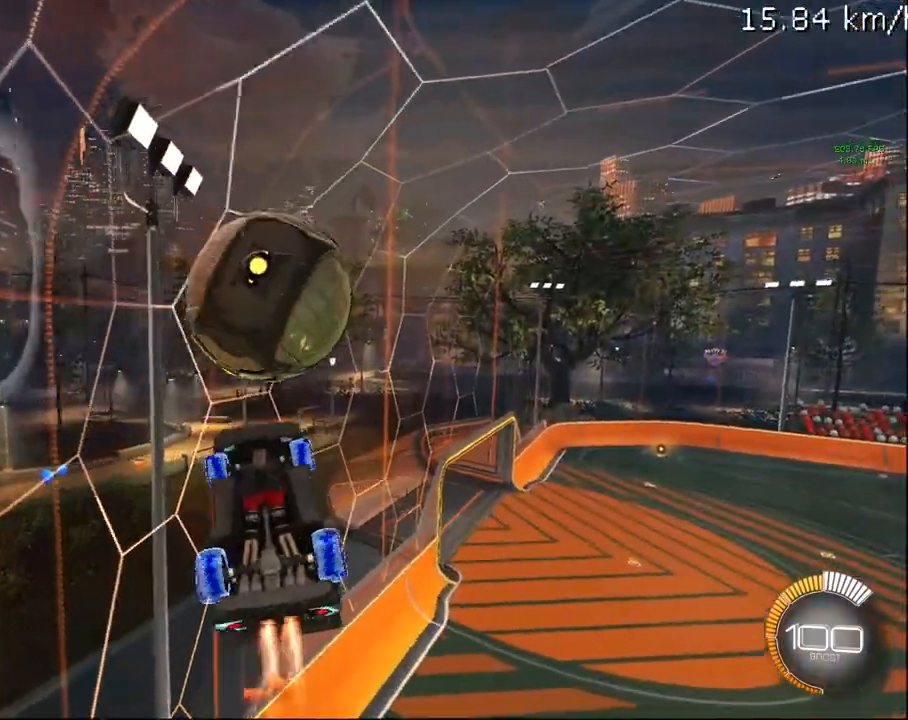
{"buttons": ["R1", "R2"], "left_stick": "right", "right_stick": "center", "events": [[183, "left_stick", "right"], [233, "CIRCLE", "up"], [350, "R1", "down"]]}
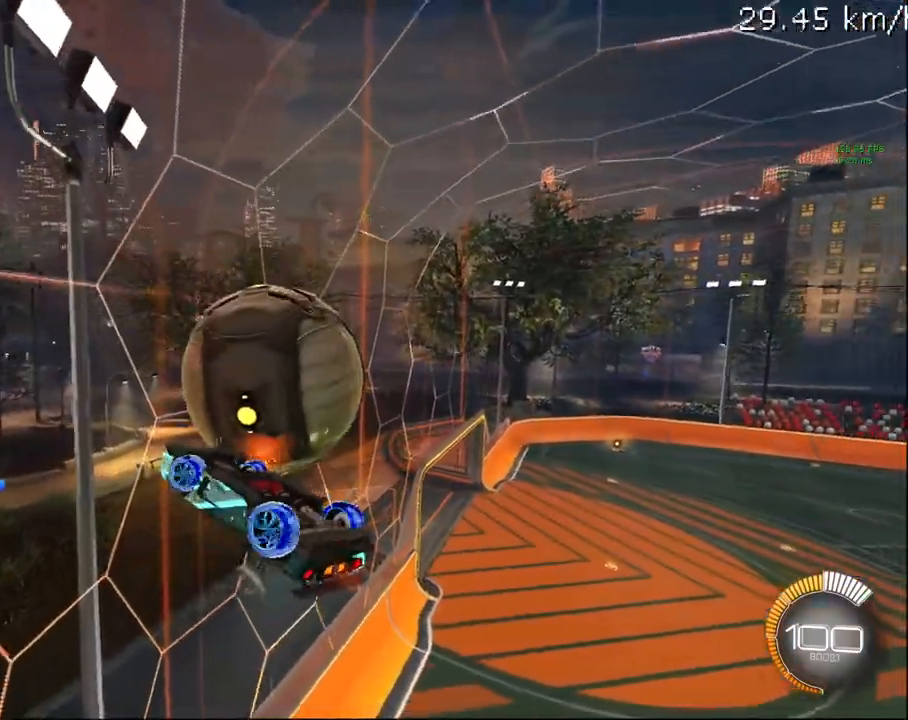
{"buttons": ["R2"], "left_stick": "down-right", "right_stick": "center", "events": [[300, "R1", "up"], [333, "left_stick", "down-right"]]}
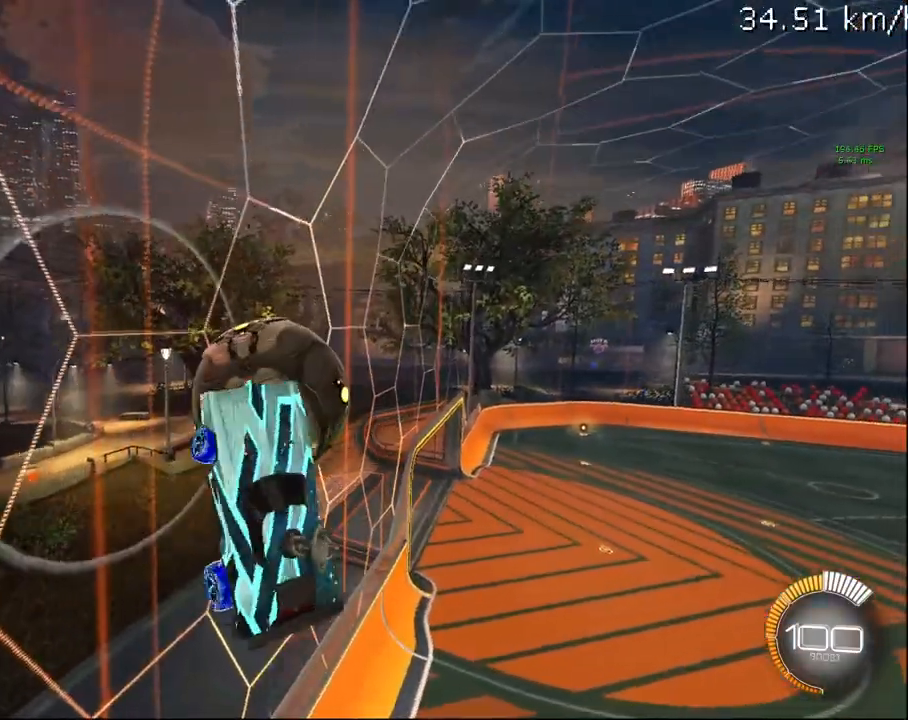
{"buttons": ["R2"], "left_stick": "up-right", "right_stick": "center", "events": [[400, "left_stick", "up-right"]]}
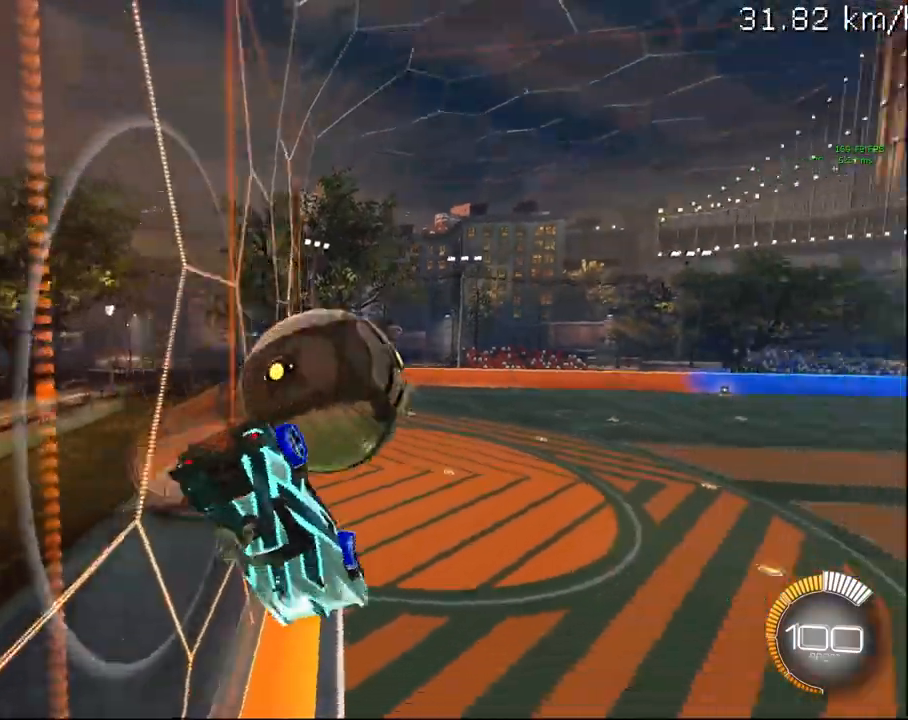
{"buttons": ["R2"], "left_stick": "down", "right_stick": "center", "events": [[67, "left_stick", "up"], [167, "CROSS", "down"], [300, "CROSS", "up"], [317, "left_stick", "down"]]}
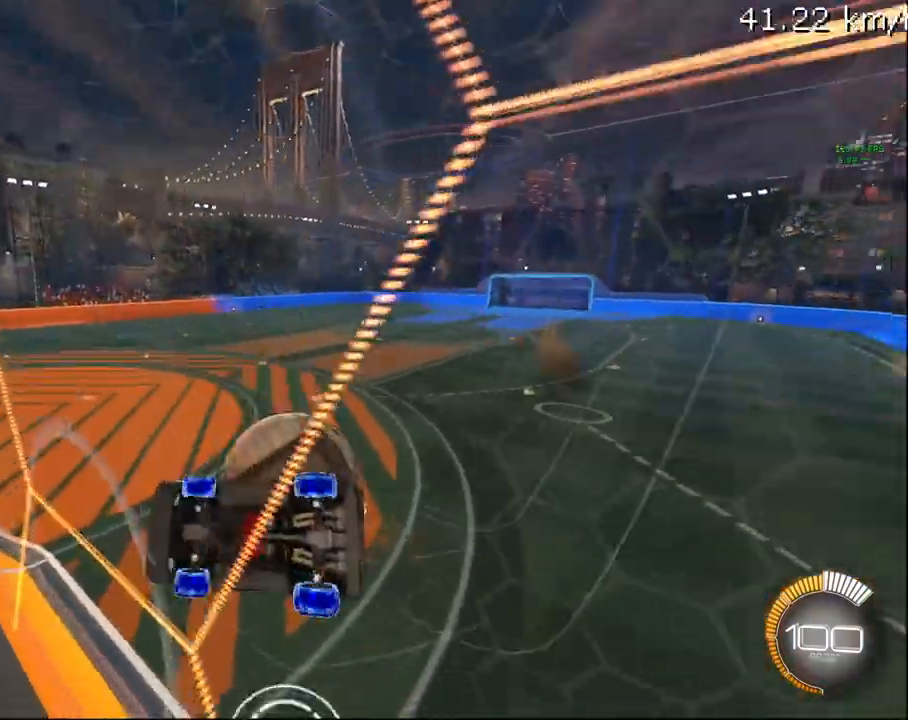
{"buttons": ["R2"], "left_stick": "down-right", "right_stick": "center", "events": [[350, "left_stick", "down-right"], [383, "R2", "up"], [500, "R2", "down"]]}
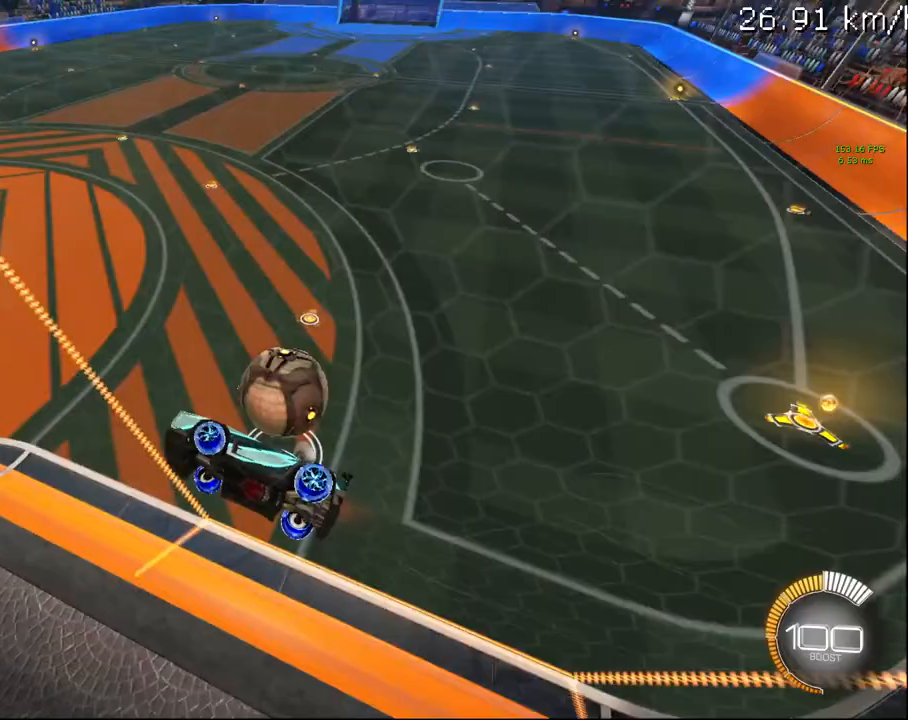
{"buttons": ["R2"], "left_stick": "right", "right_stick": "center", "events": [[350, "left_stick", "right"]]}
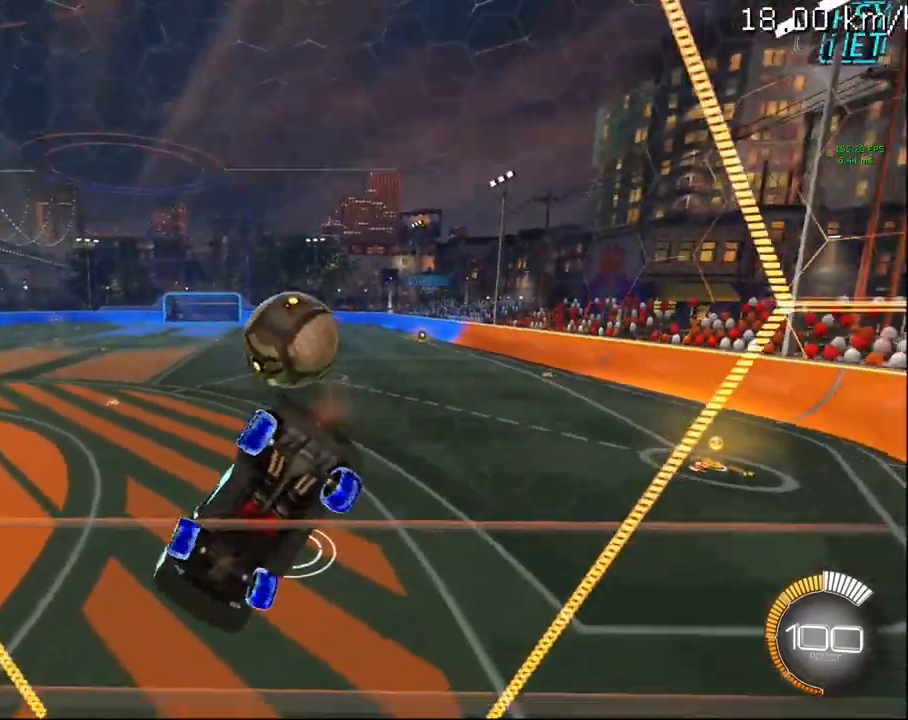
{"buttons": ["R2"], "left_stick": "down-left", "right_stick": "center", "events": [[17, "R2", "up"], [67, "L2", "down"], [100, "left_stick", "center"], [283, "L2", "up"], [350, "R2", "down"], [400, "left_stick", "down-left"]]}
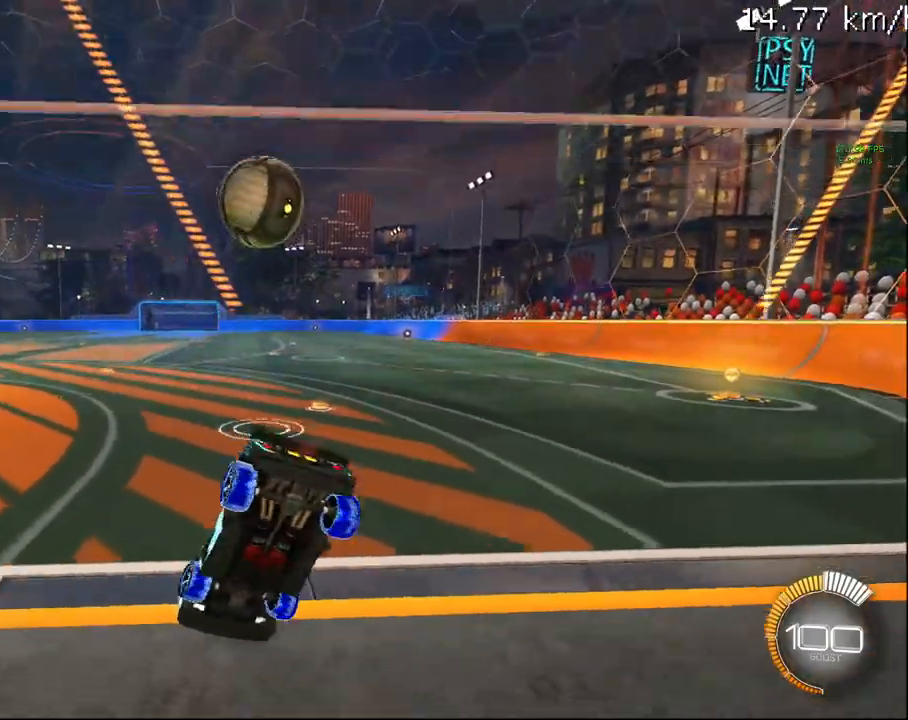
{"buttons": ["R2"], "left_stick": "center", "right_stick": "center", "events": [[67, "R2", "up"], [183, "left_stick", "center"], [250, "R2", "down"]]}
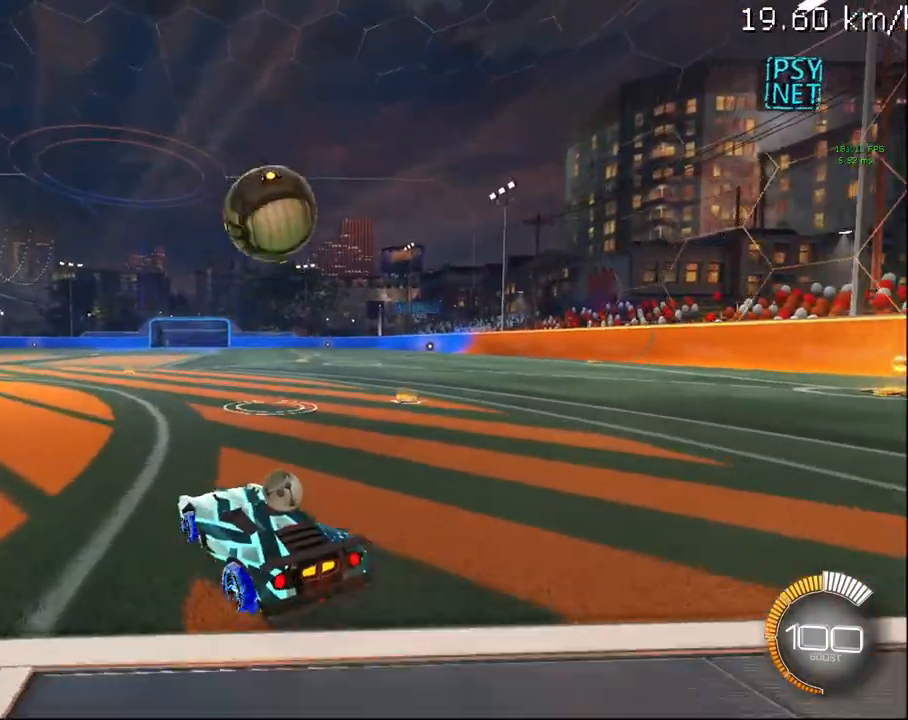
{"buttons": ["CIRCLE", "R2"], "left_stick": "up-right", "right_stick": "center", "events": [[17, "CIRCLE", "down"], [117, "left_stick", "up-right"], [183, "CIRCLE", "up"], [217, "left_stick", "center"], [317, "CIRCLE", "down"], [333, "left_stick", "up-right"]]}
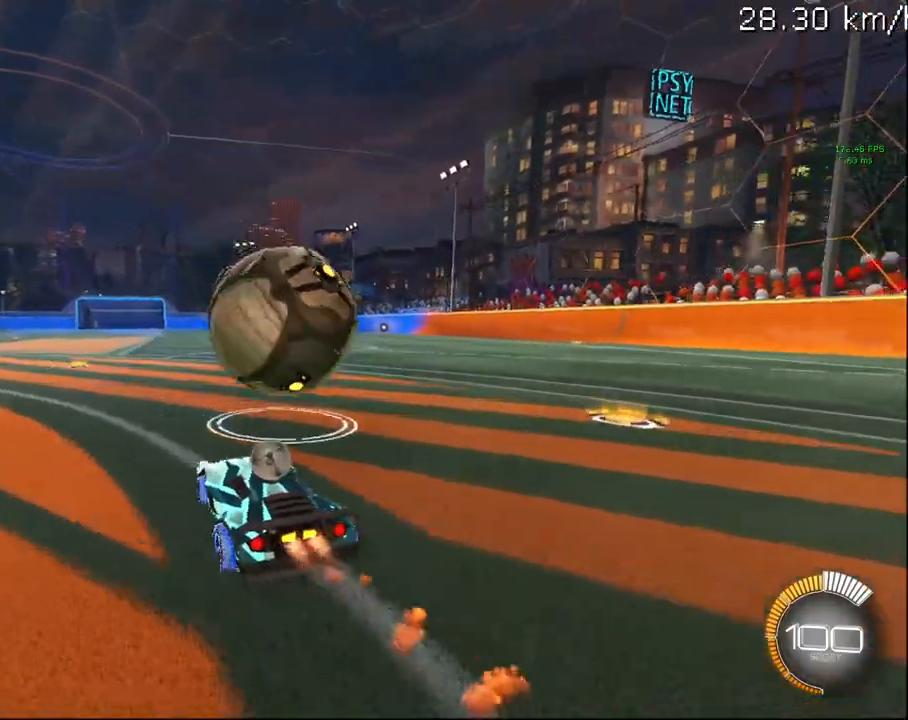
{"buttons": ["R2"], "left_stick": "center", "right_stick": "center", "events": [[133, "left_stick", "center"], [217, "left_stick", "left"], [250, "CIRCLE", "up"], [283, "R2", "up"], [300, "left_stick", "down-left"], [433, "R2", "down"], [433, "left_stick", "center"]]}
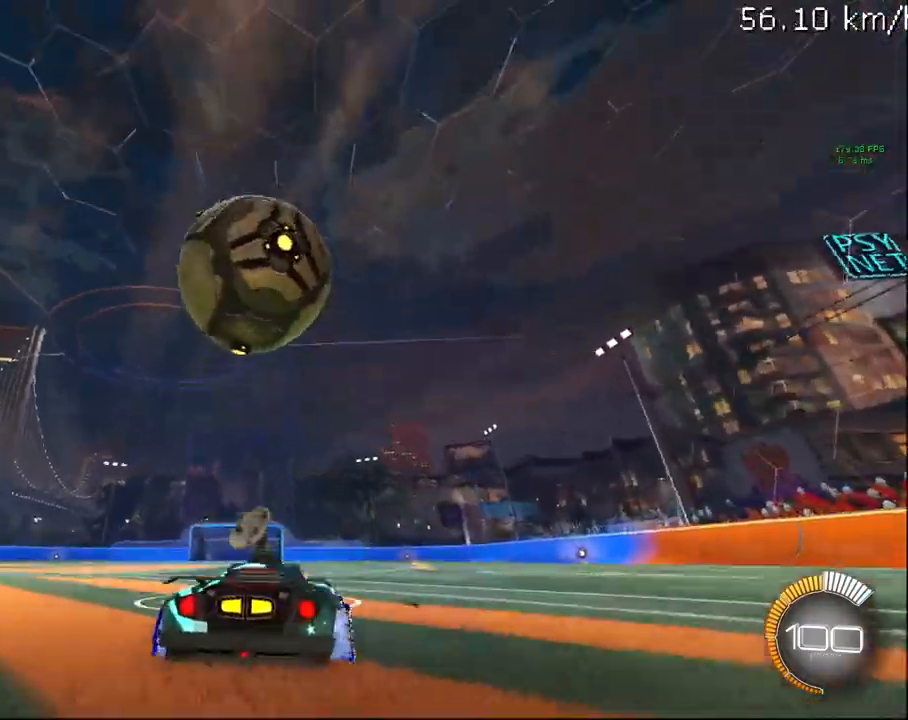
{"buttons": ["R2"], "left_stick": "center", "right_stick": "center", "events": [[200, "left_stick", "down-left"], [250, "CROSS", "down"], [267, "left_stick", "down"], [333, "CROSS", "up"], [383, "left_stick", "center"], [417, "CROSS", "down"], [483, "CROSS", "up"]]}
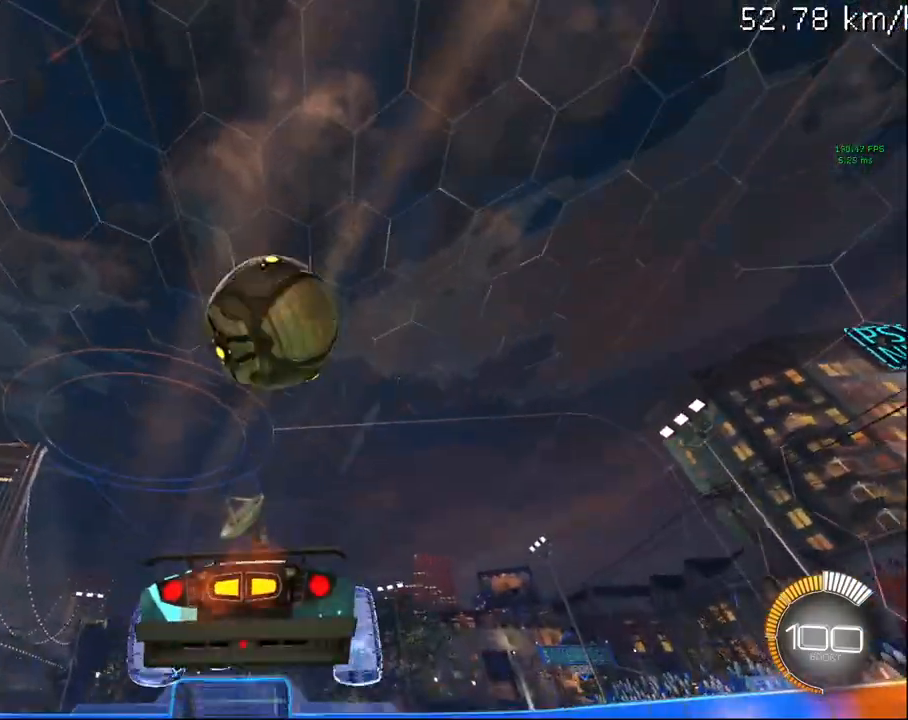
{"buttons": ["CIRCLE", "R1", "R2"], "left_stick": "up-left", "right_stick": "center", "events": [[33, "R1", "down"], [83, "CIRCLE", "down"], [83, "left_stick", "up-right"], [167, "left_stick", "down-right"], [267, "left_stick", "down-left"], [367, "left_stick", "up-left"]]}
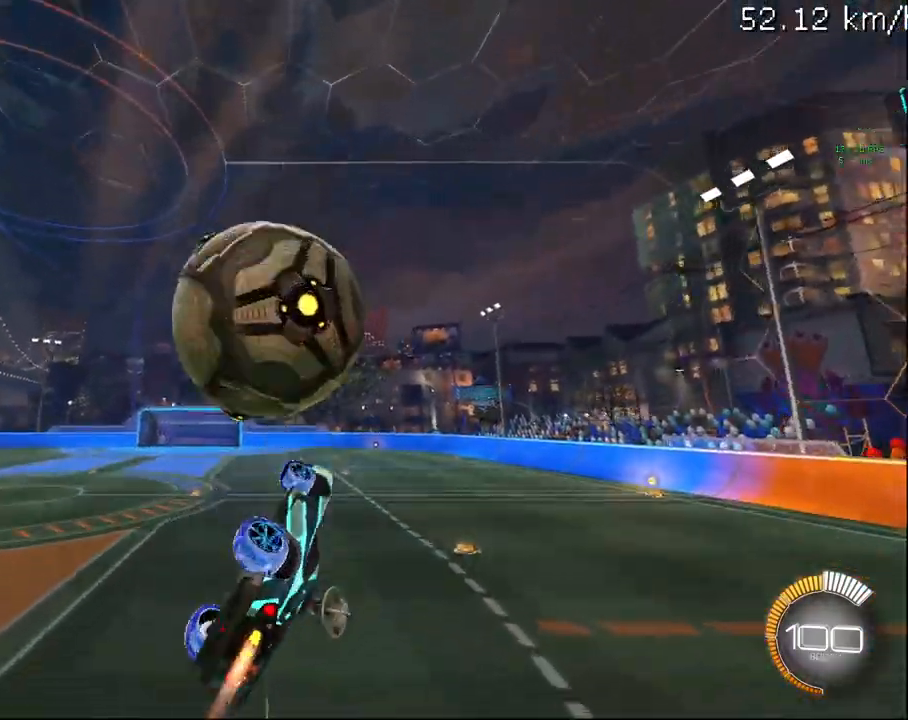
{"buttons": ["R2"], "left_stick": "down-right", "right_stick": "center", "events": [[167, "left_stick", "up-right"], [317, "CIRCLE", "up"], [317, "left_stick", "down-right"], [417, "R1", "up"]]}
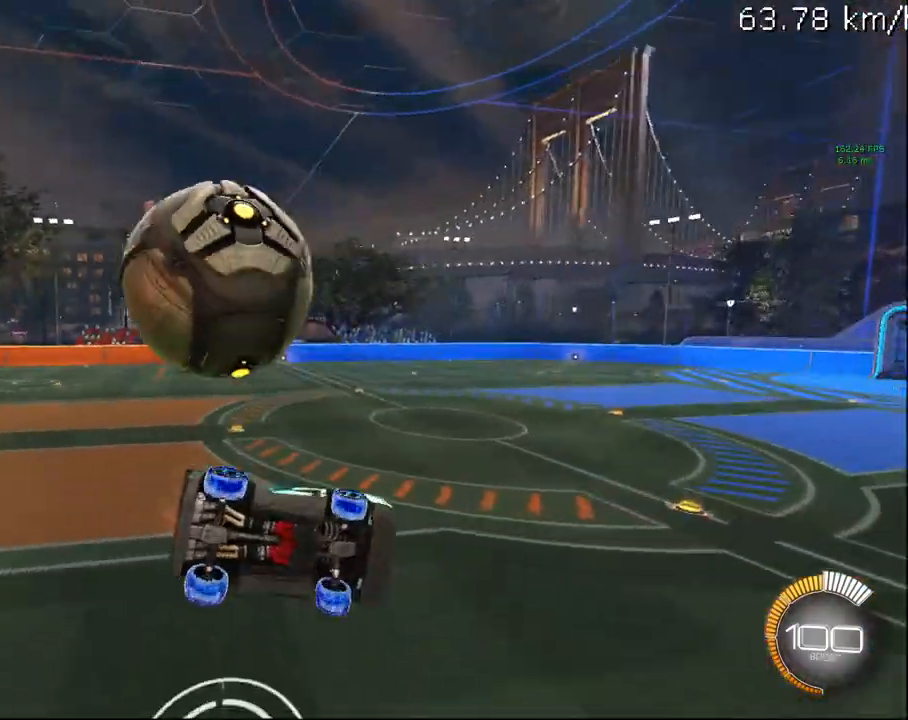
{"buttons": ["R2"], "left_stick": "up", "right_stick": "center", "events": [[117, "R1", "down"], [117, "left_stick", "down-left"], [200, "left_stick", "up-left"], [250, "left_stick", "up"], [317, "R1", "up"]]}
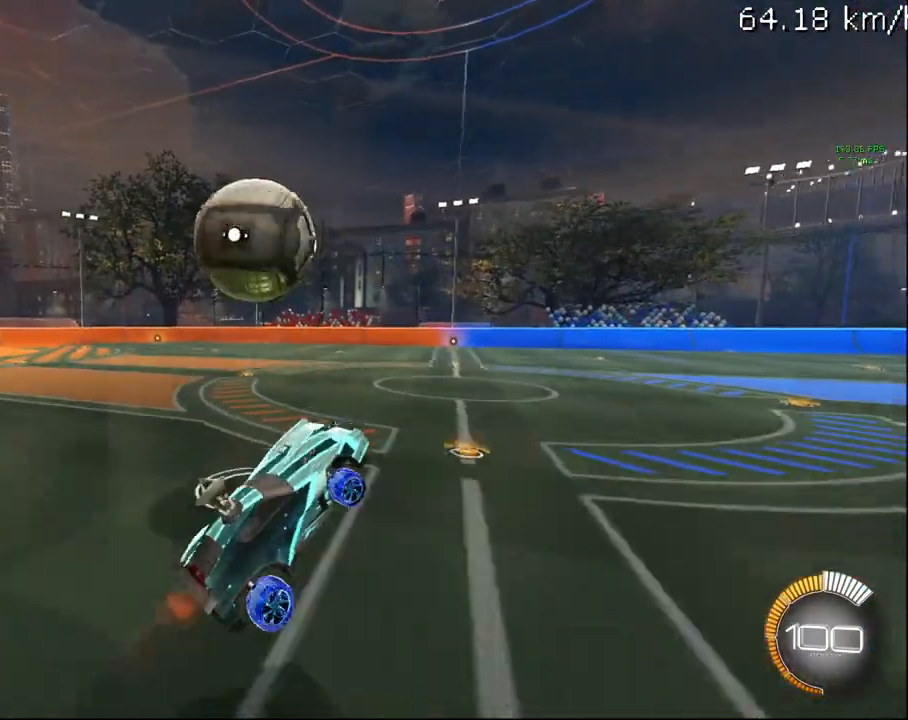
{"buttons": ["R2"], "left_stick": "left", "right_stick": "center", "events": [[200, "left_stick", "center"], [317, "left_stick", "left"]]}
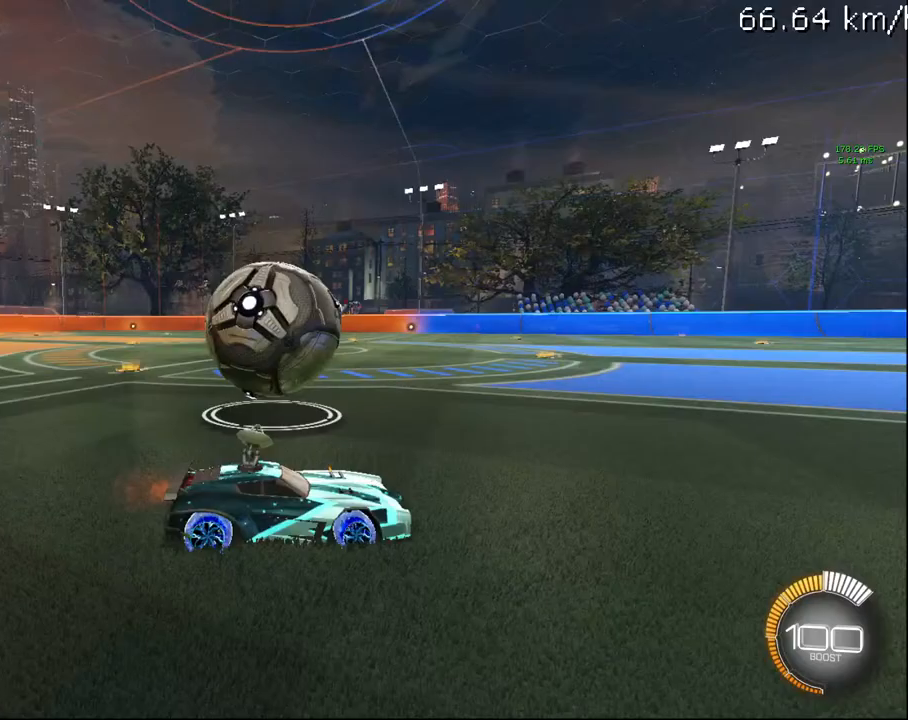
{"buttons": ["R2"], "left_stick": "left", "right_stick": "center", "events": [[150, "R2", "up"], [200, "CROSS", "down"], [217, "R2", "down"], [300, "CROSS", "up"]]}
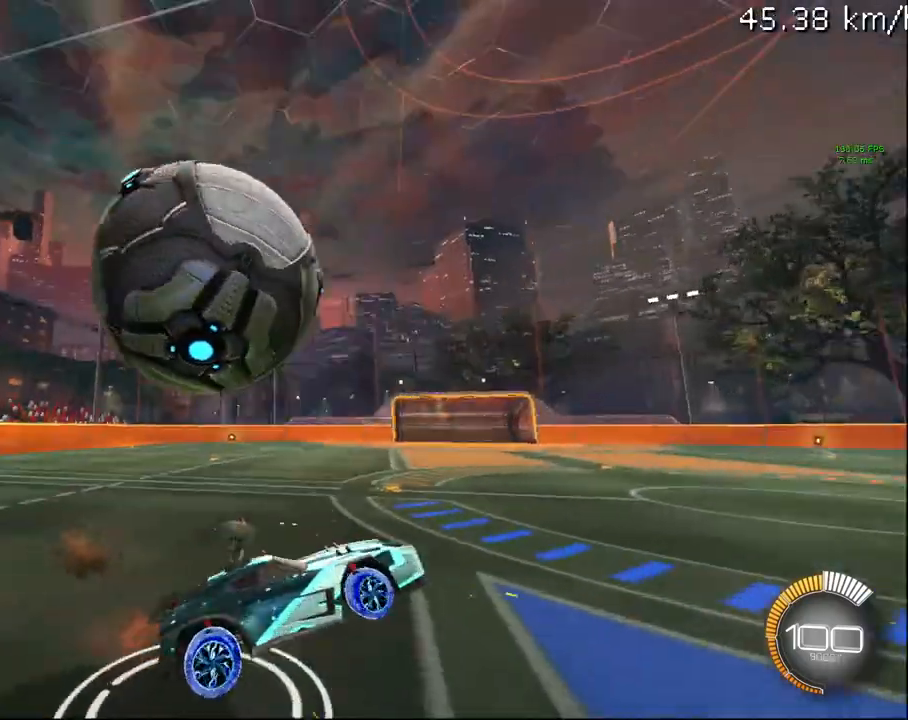
{"buttons": ["R1", "R2"], "left_stick": "center", "right_stick": "center", "events": [[200, "R1", "down"], [500, "left_stick", "center"]]}
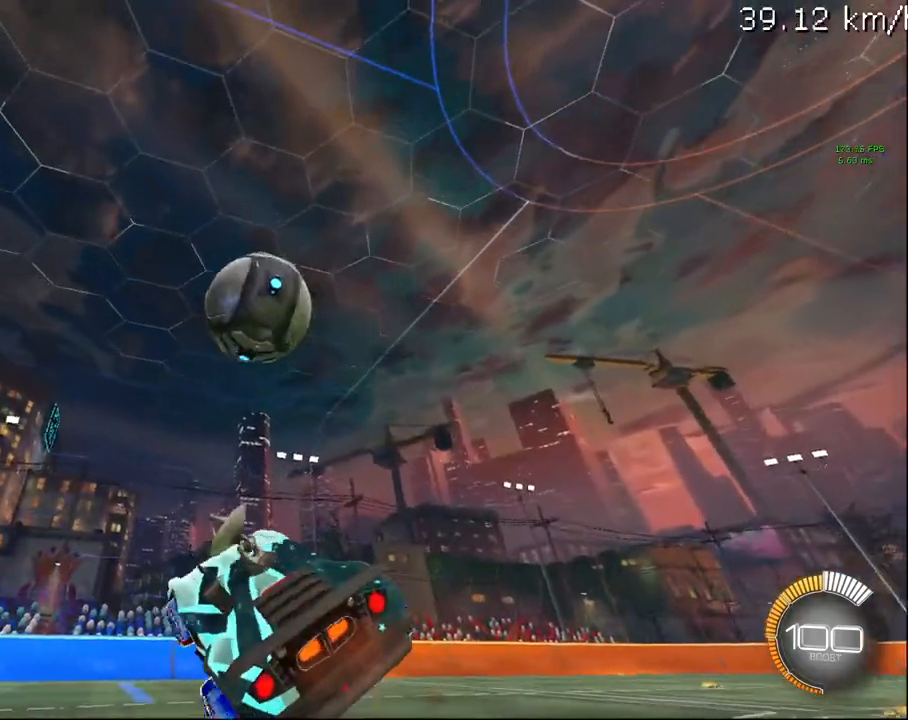
{"buttons": ["CROSS", "R2"], "left_stick": "up-right", "right_stick": "center", "events": [[50, "R1", "up"], [267, "left_stick", "up-right"], [450, "CROSS", "down"]]}